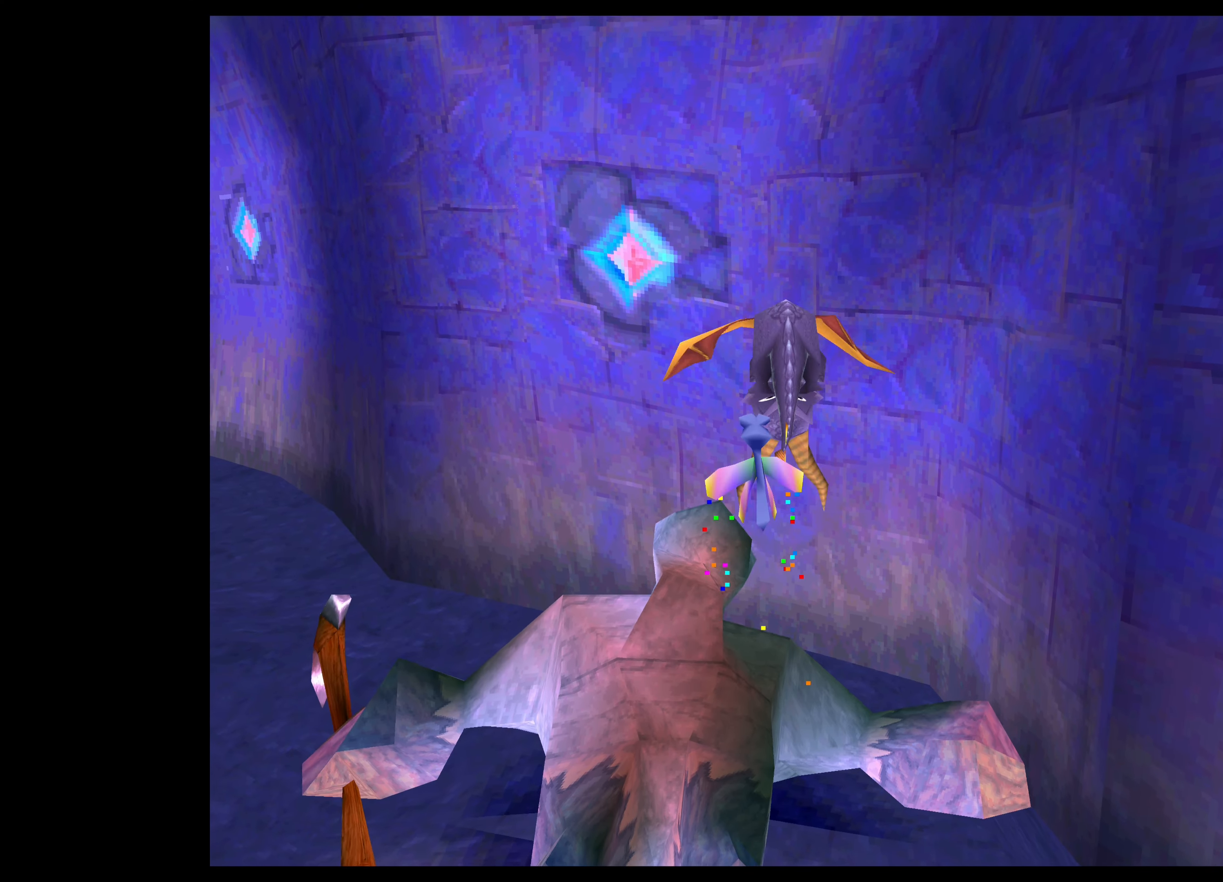
Gameplay with a controller (PlayStation layout); each line is a JSON object with the inputs held at the frame after it. "events" lists button and stick changes between this image and that frame as [ms after this image, input, new state], when the widget could be followed in between. Not read: L2 L3 R2 R3.
{"buttons": [], "left_stick": "up", "right_stick": "center", "events": [[450, "TRIANGLE", "up"]]}
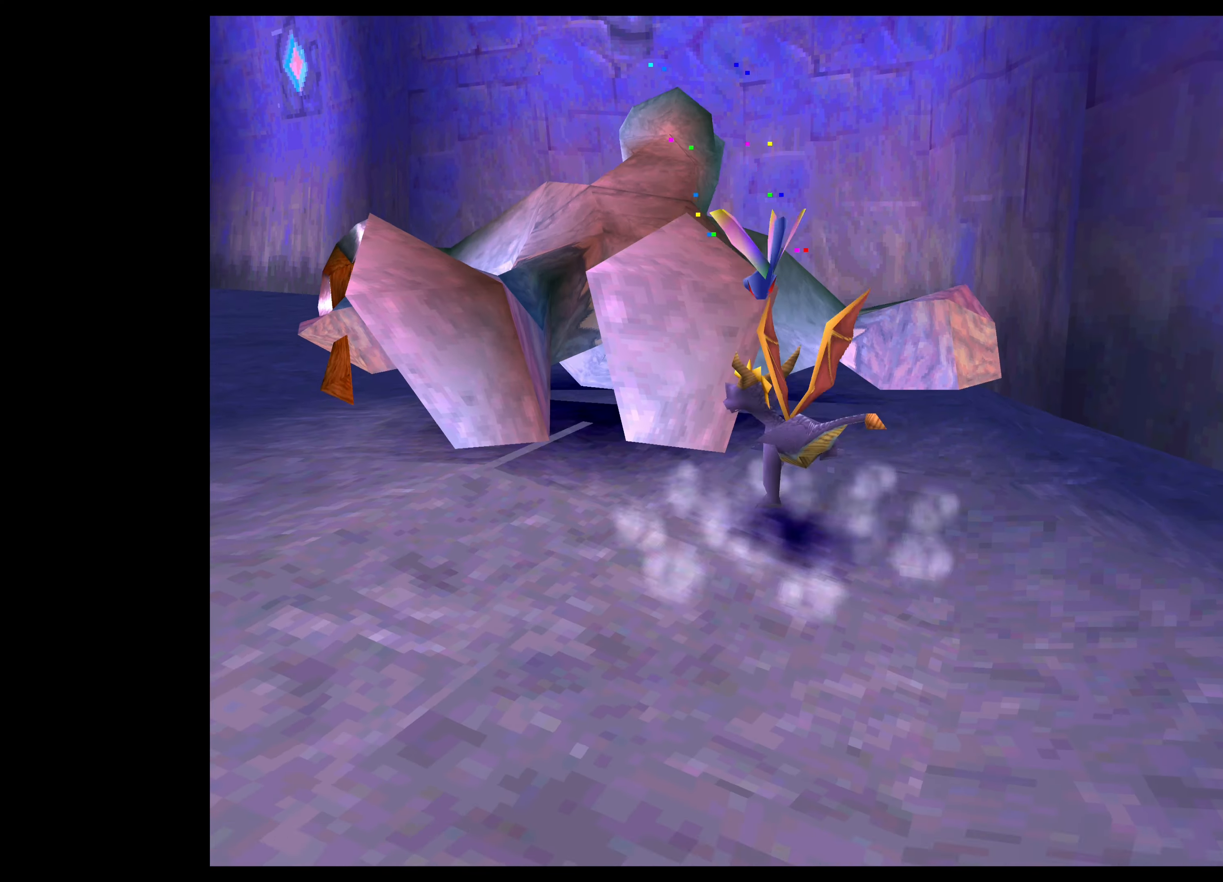
{"buttons": ["CROSS"], "left_stick": "up", "right_stick": "center", "events": [[134, "SQUARE", "down"], [317, "SQUARE", "up"], [450, "CROSS", "down"]]}
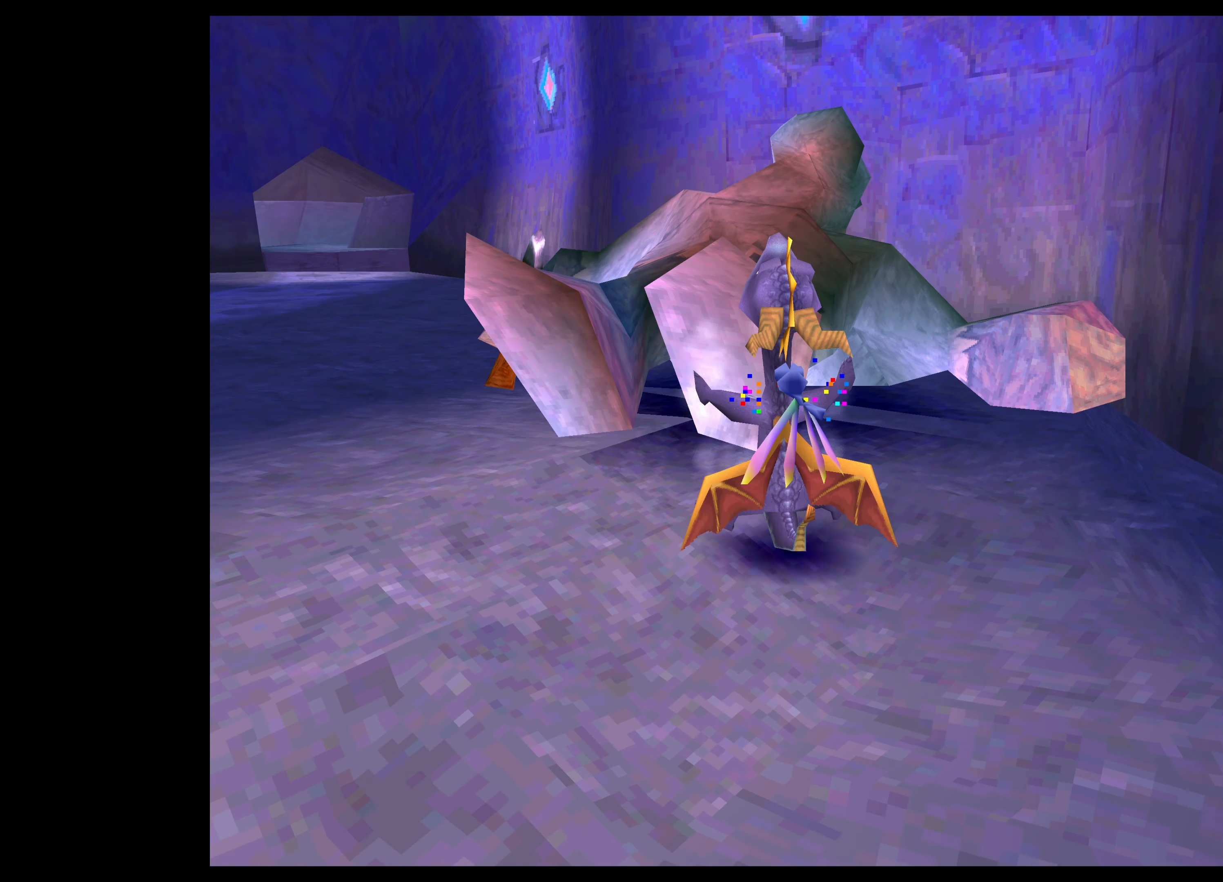
{"buttons": ["CROSS"], "left_stick": "up", "right_stick": "center", "events": []}
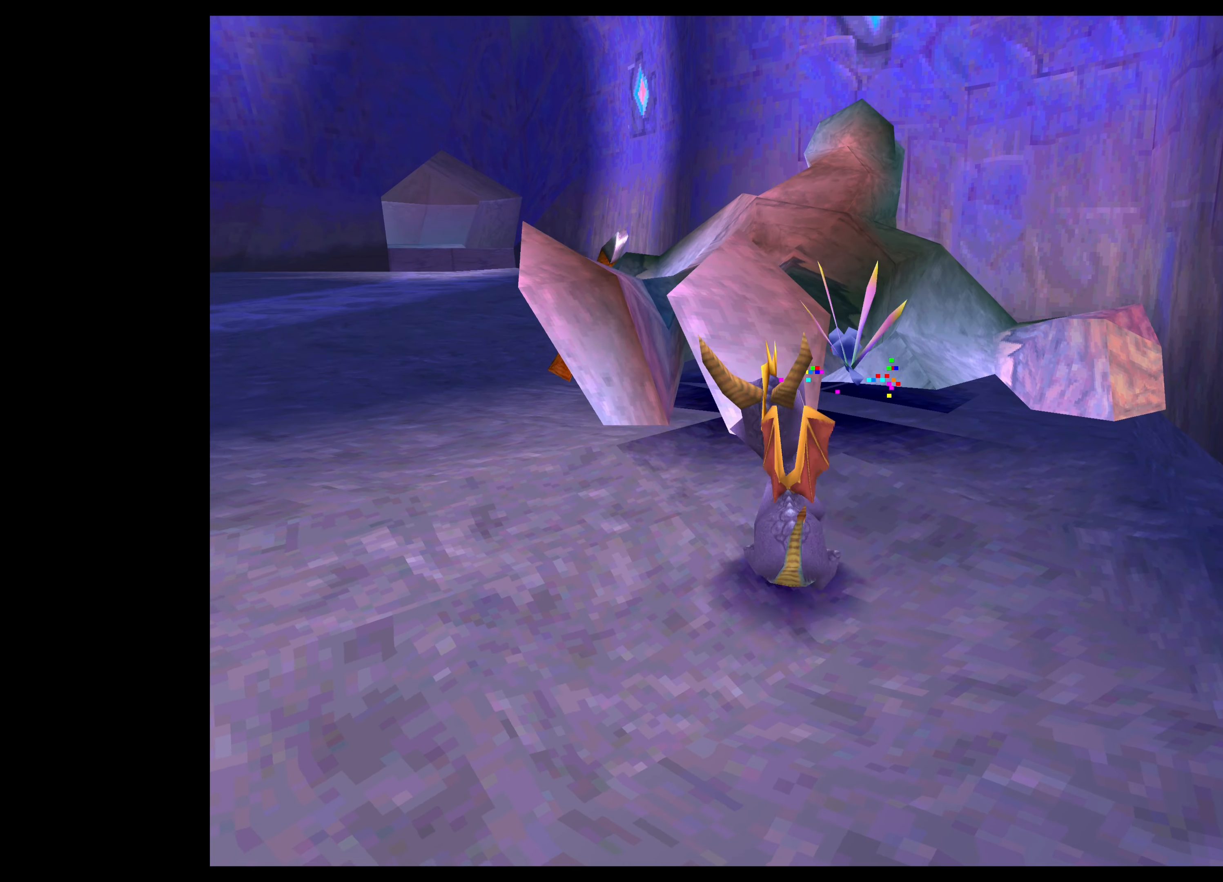
{"buttons": ["CROSS"], "left_stick": "up", "right_stick": "center", "events": [[417, "CROSS", "up"], [500, "CROSS", "down"]]}
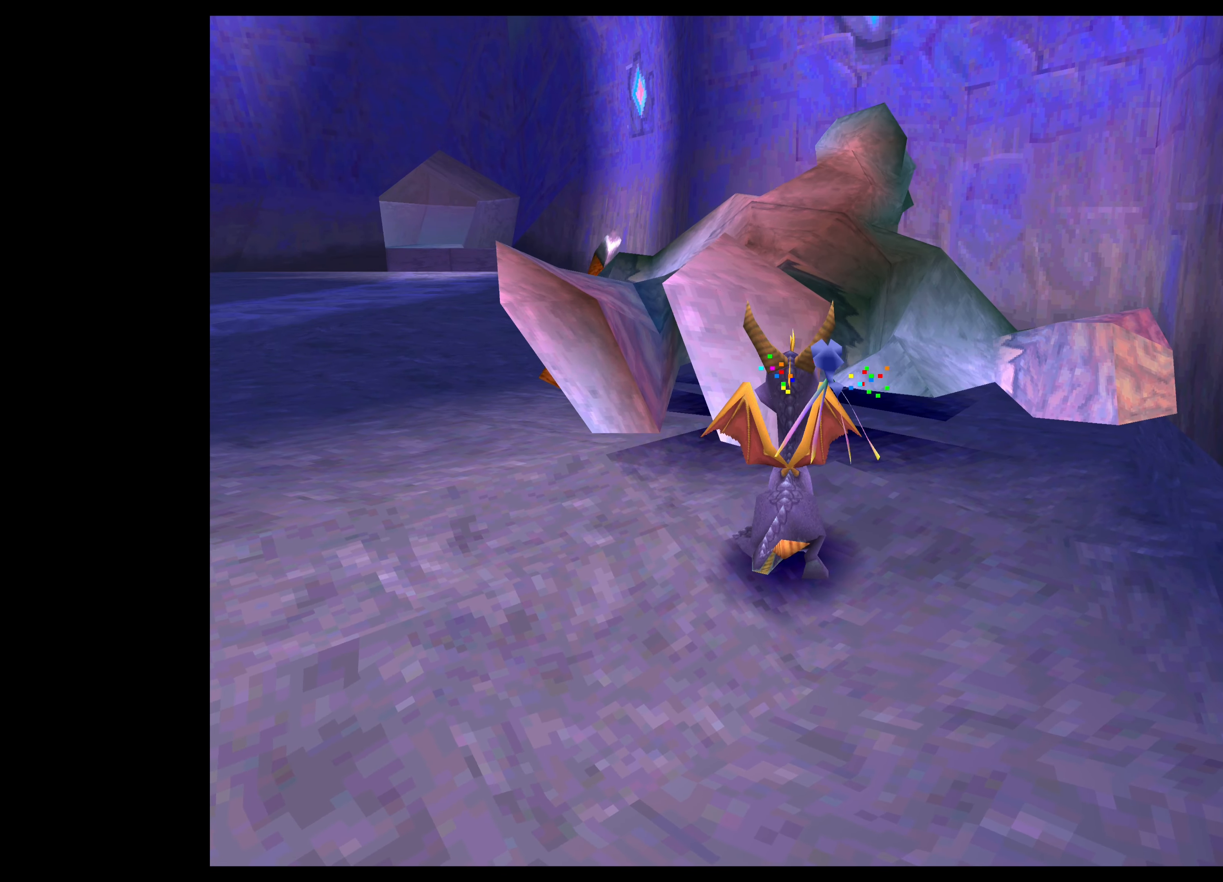
{"buttons": ["TRIANGLE"], "left_stick": "up", "right_stick": "center", "events": [[350, "CROSS", "up"], [484, "TRIANGLE", "down"]]}
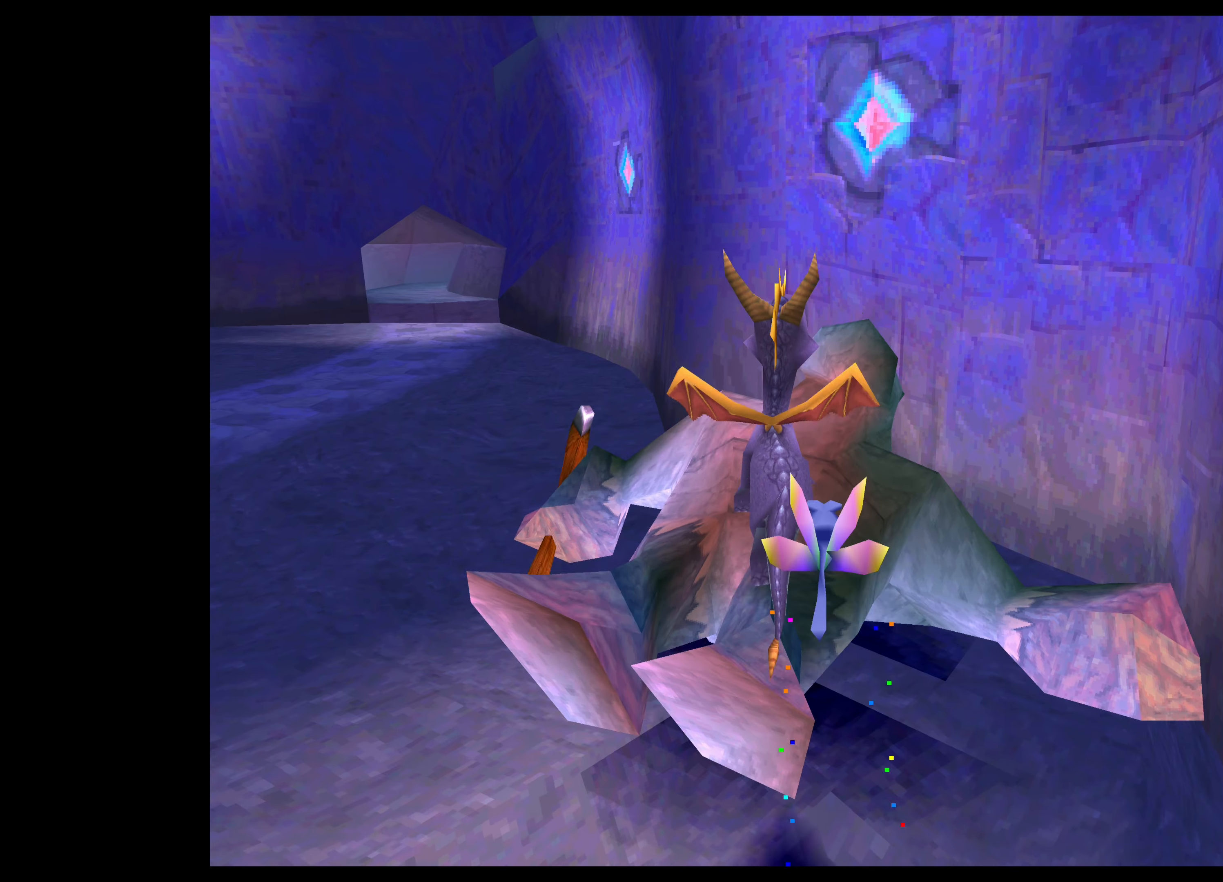
{"buttons": [], "left_stick": "up", "right_stick": "center", "events": [[484, "TRIANGLE", "up"]]}
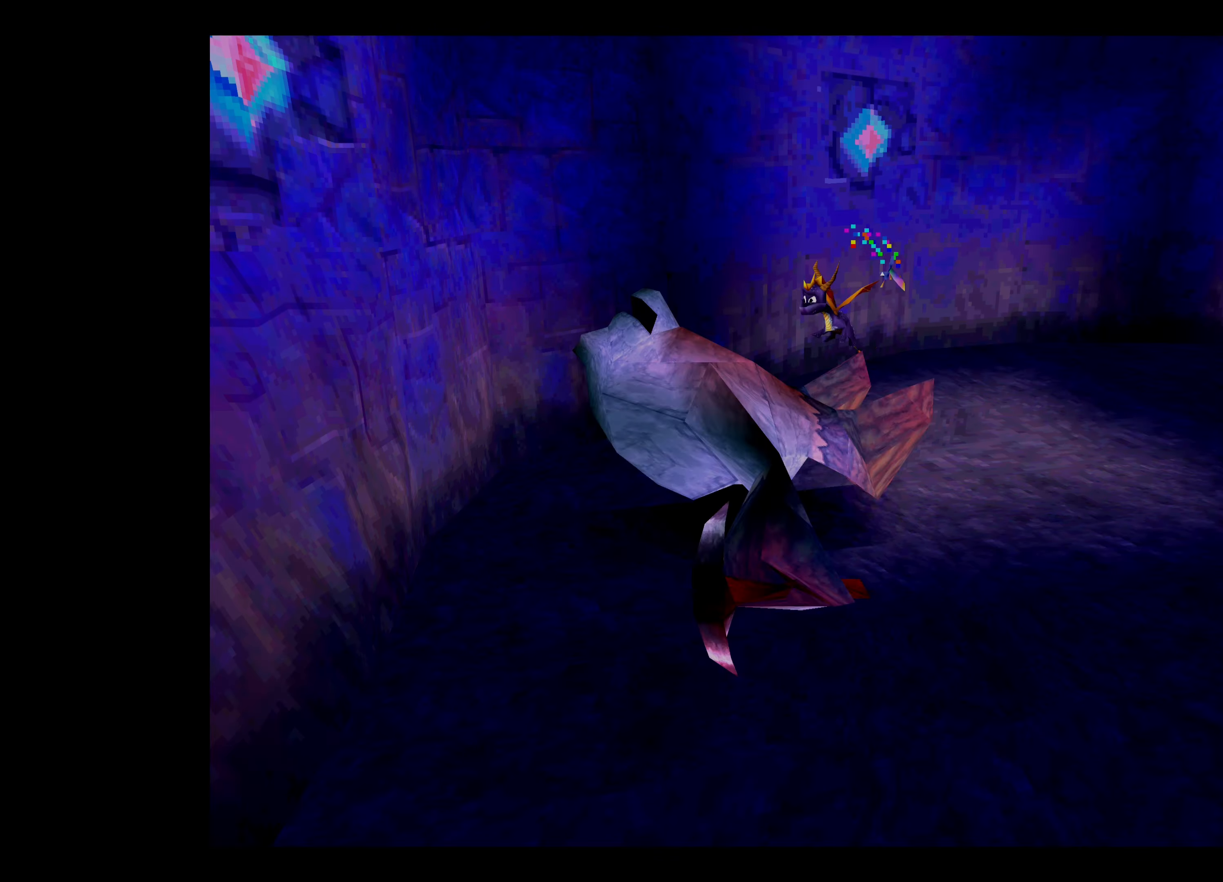
{"buttons": [], "left_stick": "center", "right_stick": "center", "events": [[134, "left_stick", "center"]]}
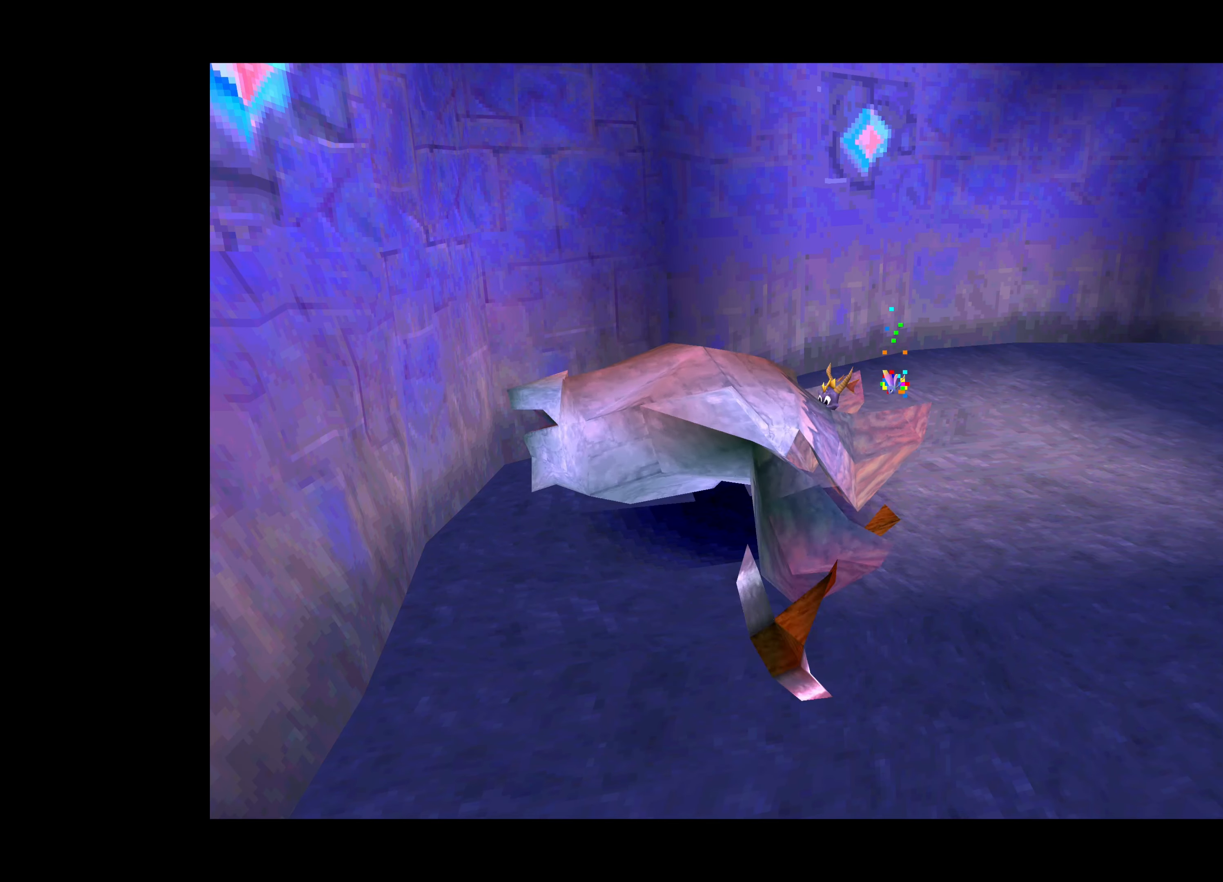
{"buttons": [], "left_stick": "center", "right_stick": "center", "events": []}
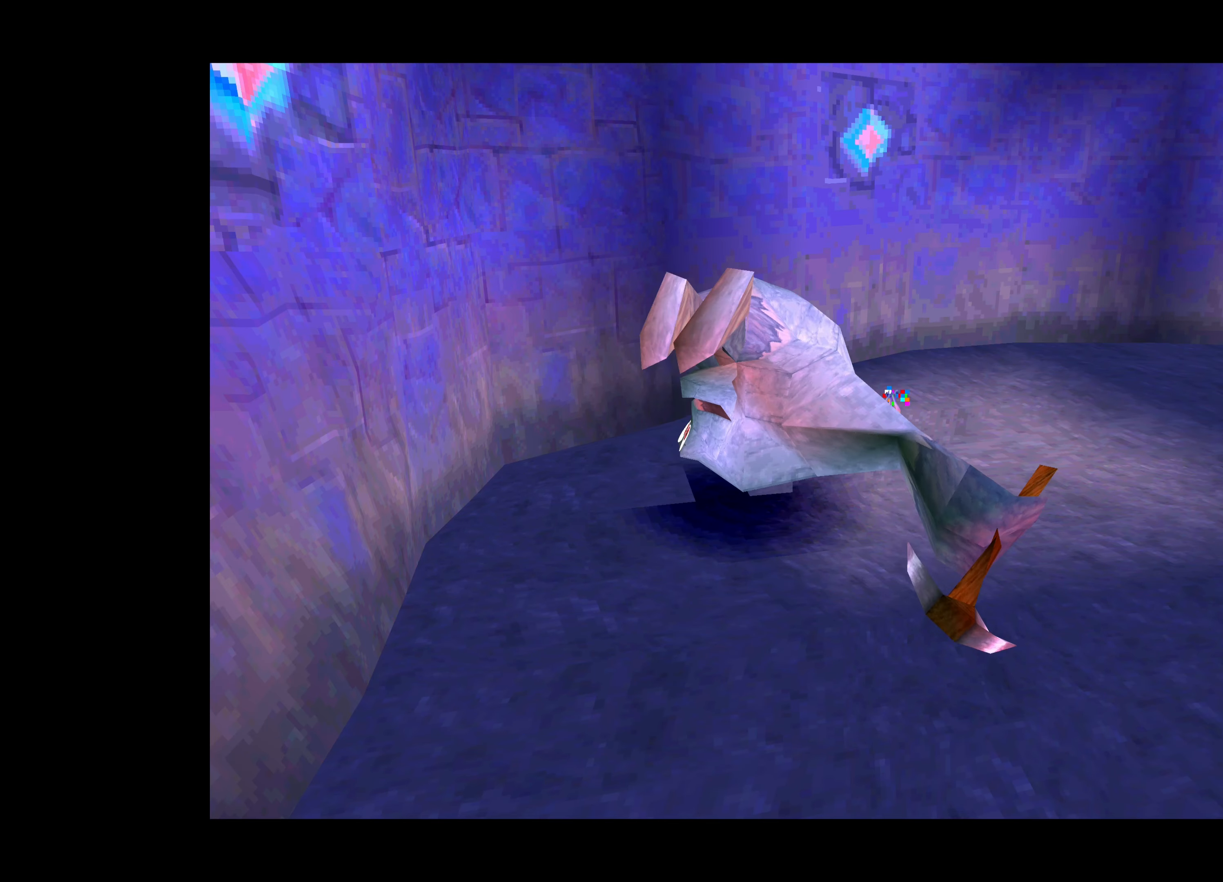
{"buttons": [], "left_stick": "center", "right_stick": "center", "events": []}
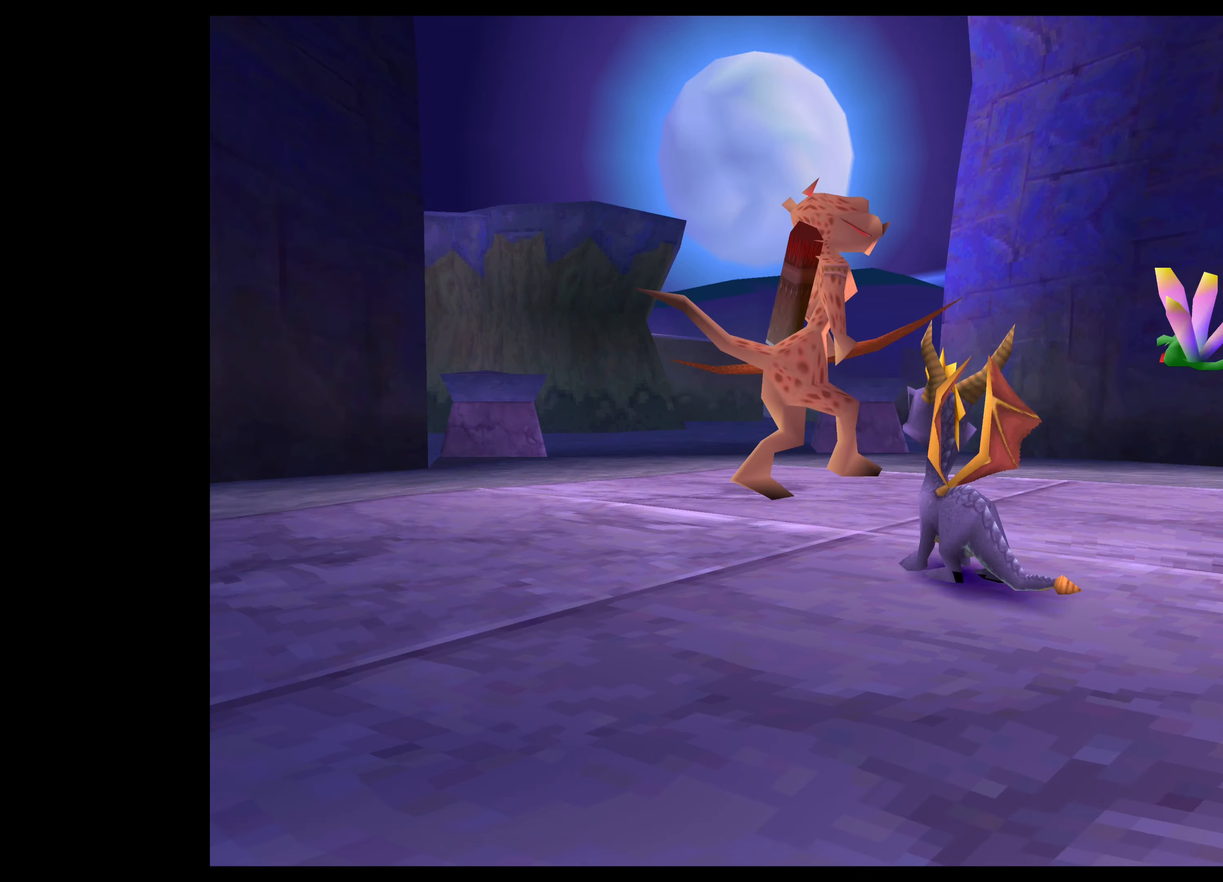
{"buttons": [], "left_stick": "center", "right_stick": "center", "events": [[200, "CROSS", "down"], [350, "CROSS", "up"]]}
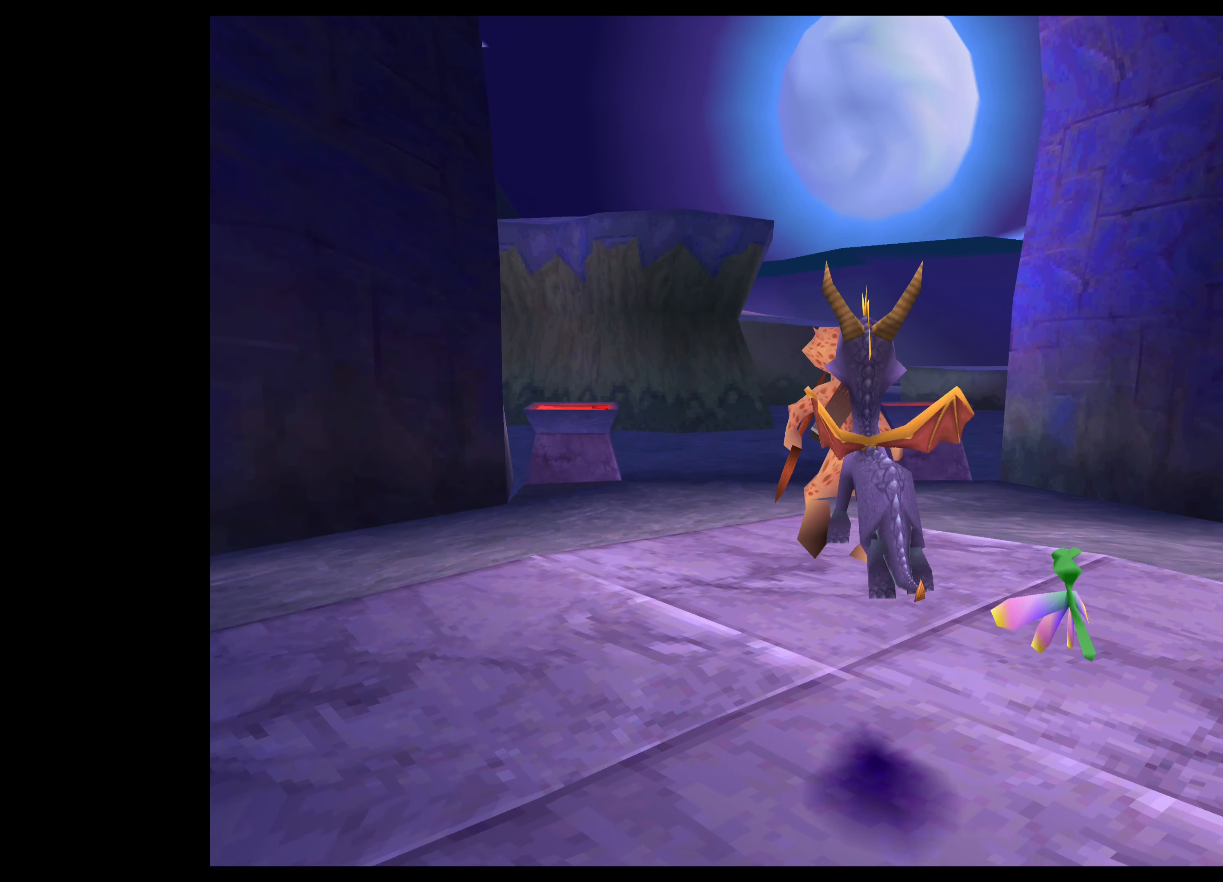
{"buttons": [], "left_stick": "center", "right_stick": "center", "events": []}
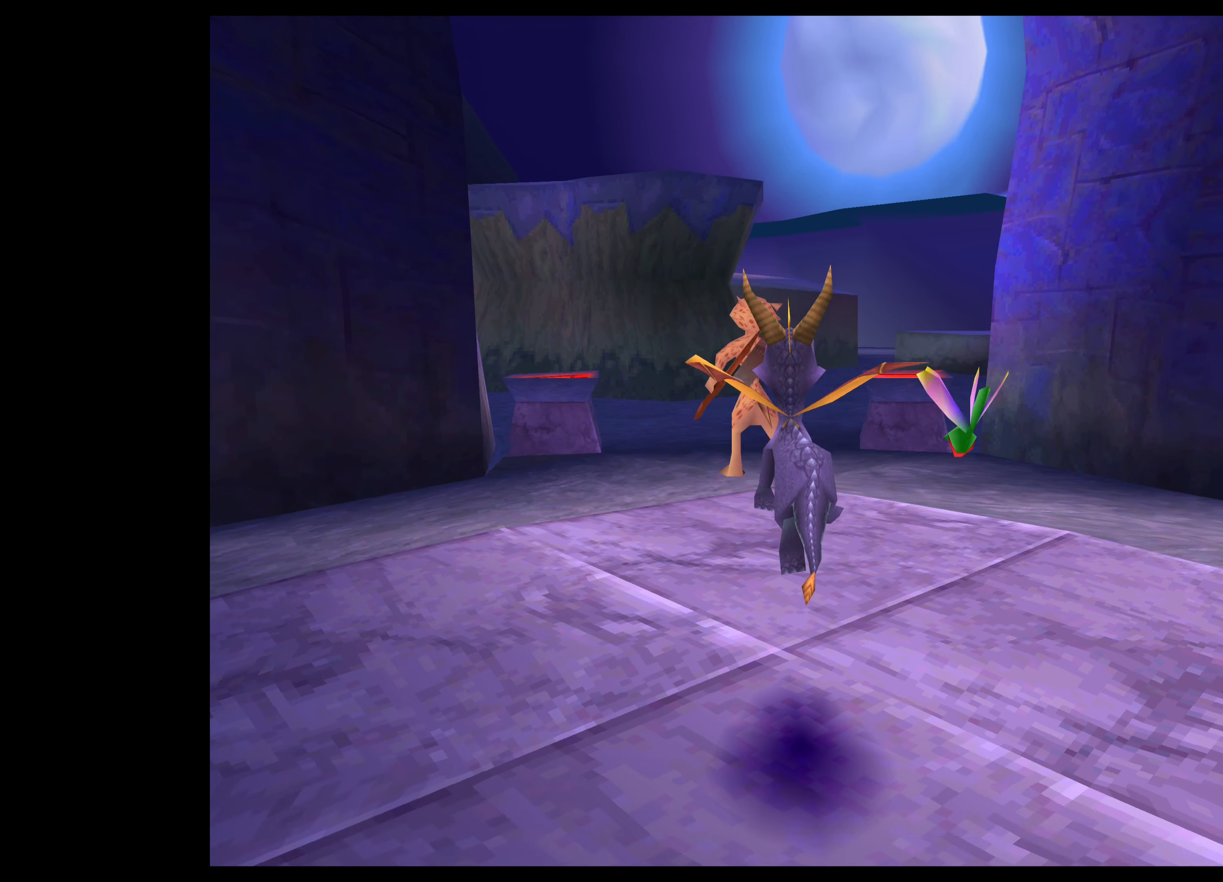
{"buttons": ["SQUARE"], "left_stick": "up", "right_stick": "center", "events": [[67, "left_stick", "up"], [333, "SQUARE", "down"]]}
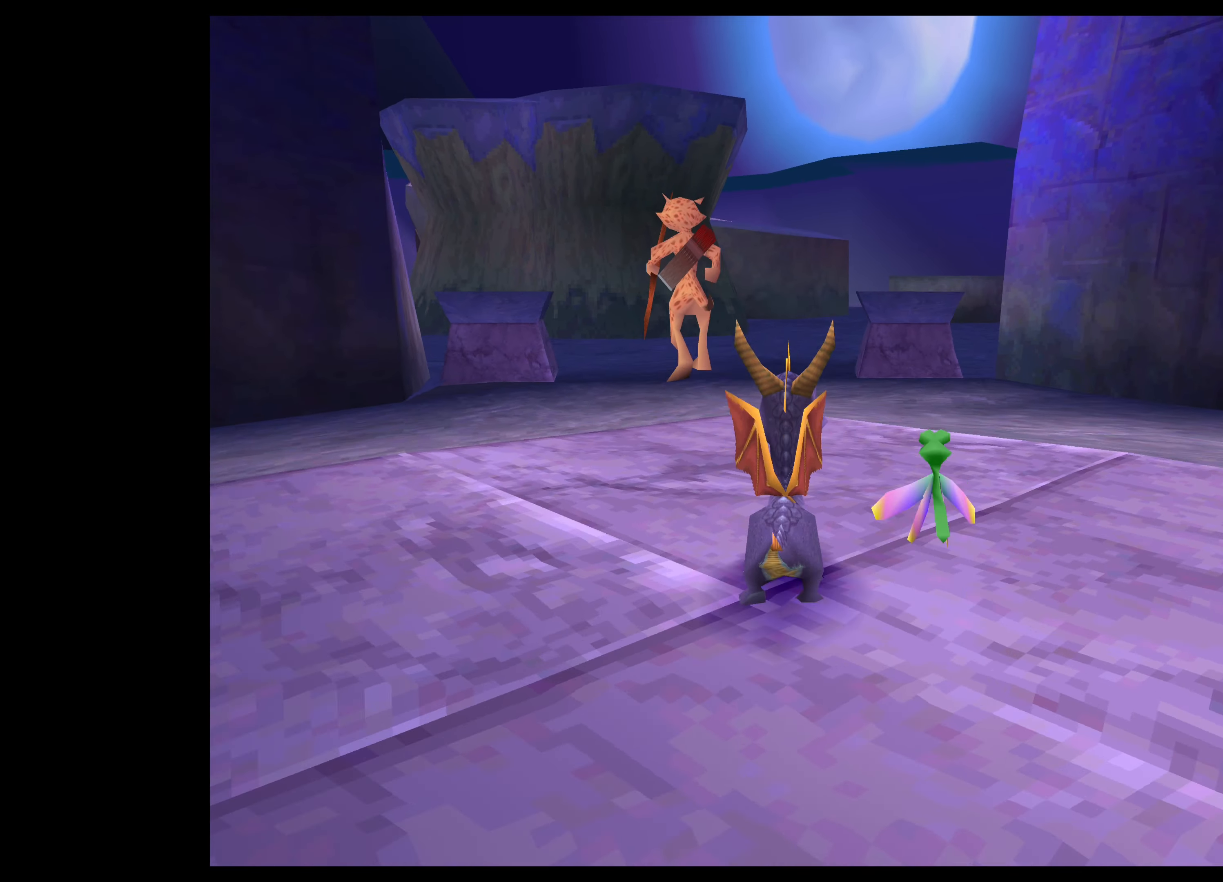
{"buttons": ["SQUARE"], "left_stick": "up-right", "right_stick": "center", "events": [[383, "left_stick", "up-right"]]}
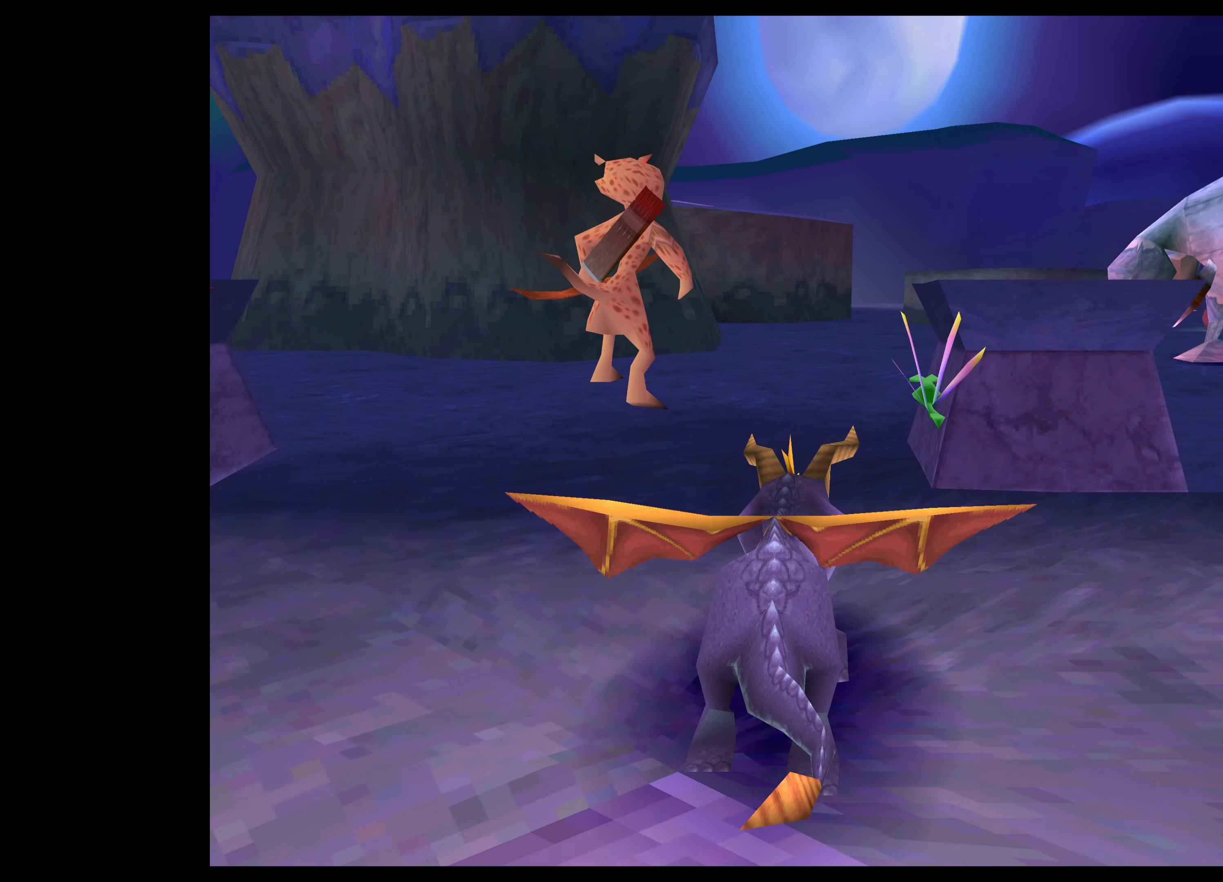
{"buttons": [], "left_stick": "center", "right_stick": "center", "events": [[383, "left_stick", "center"], [416, "SQUARE", "up"]]}
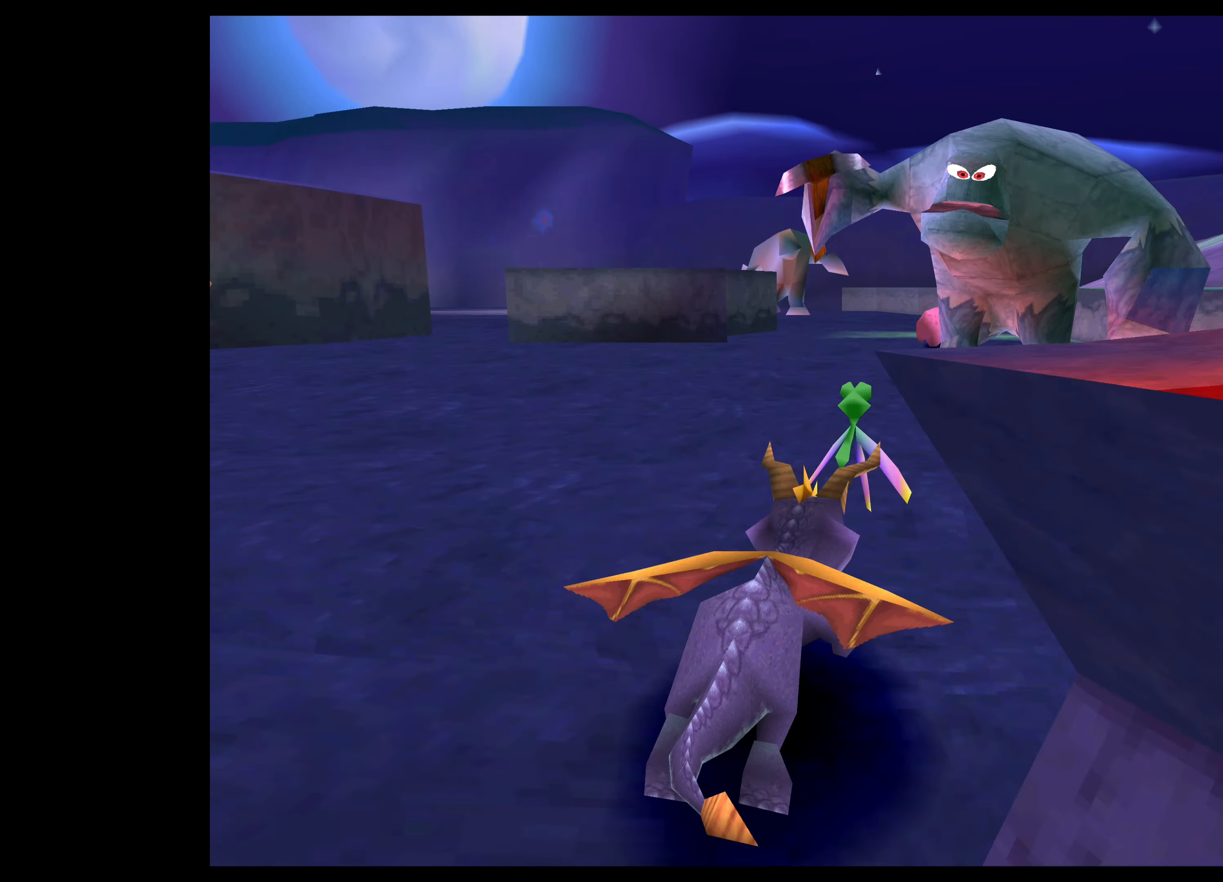
{"buttons": [], "left_stick": "center", "right_stick": "center", "events": []}
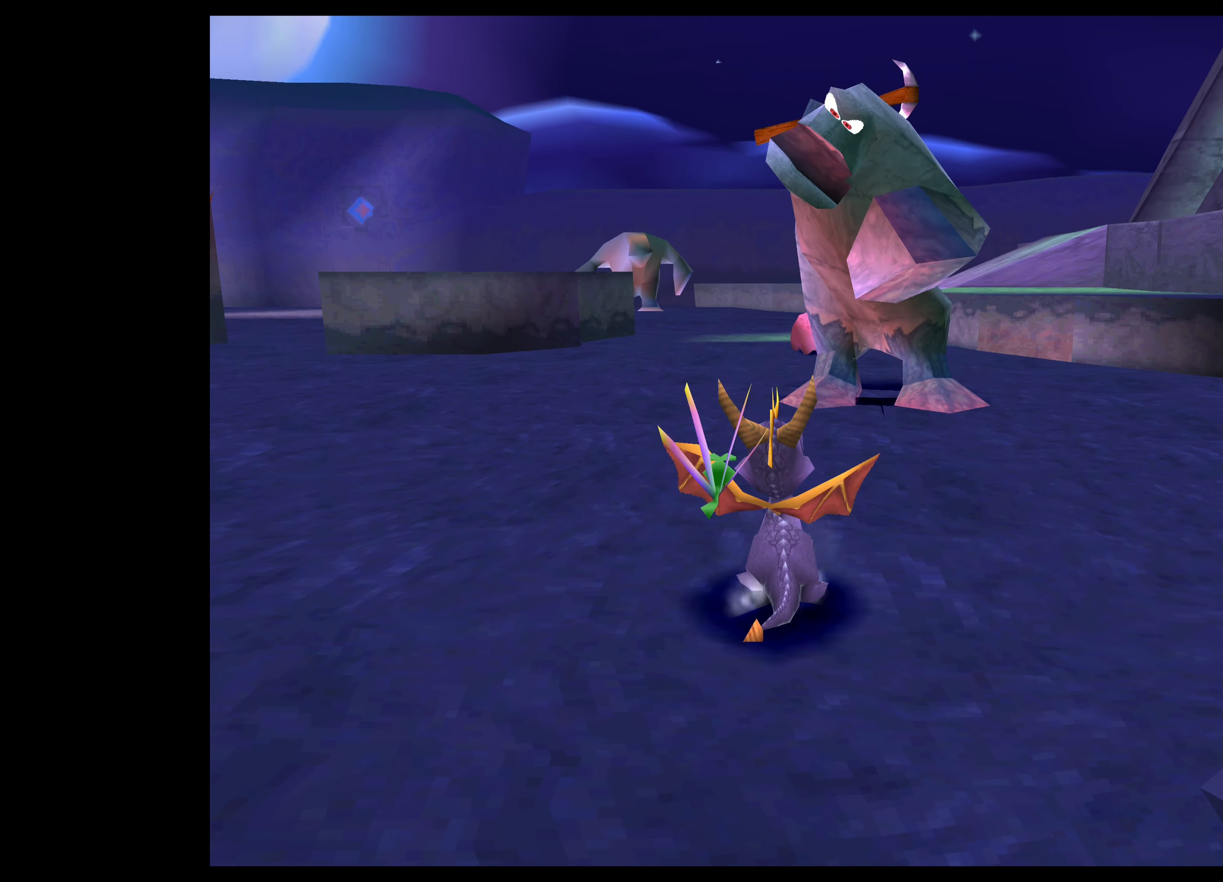
{"buttons": [], "left_stick": "center", "right_stick": "center", "events": []}
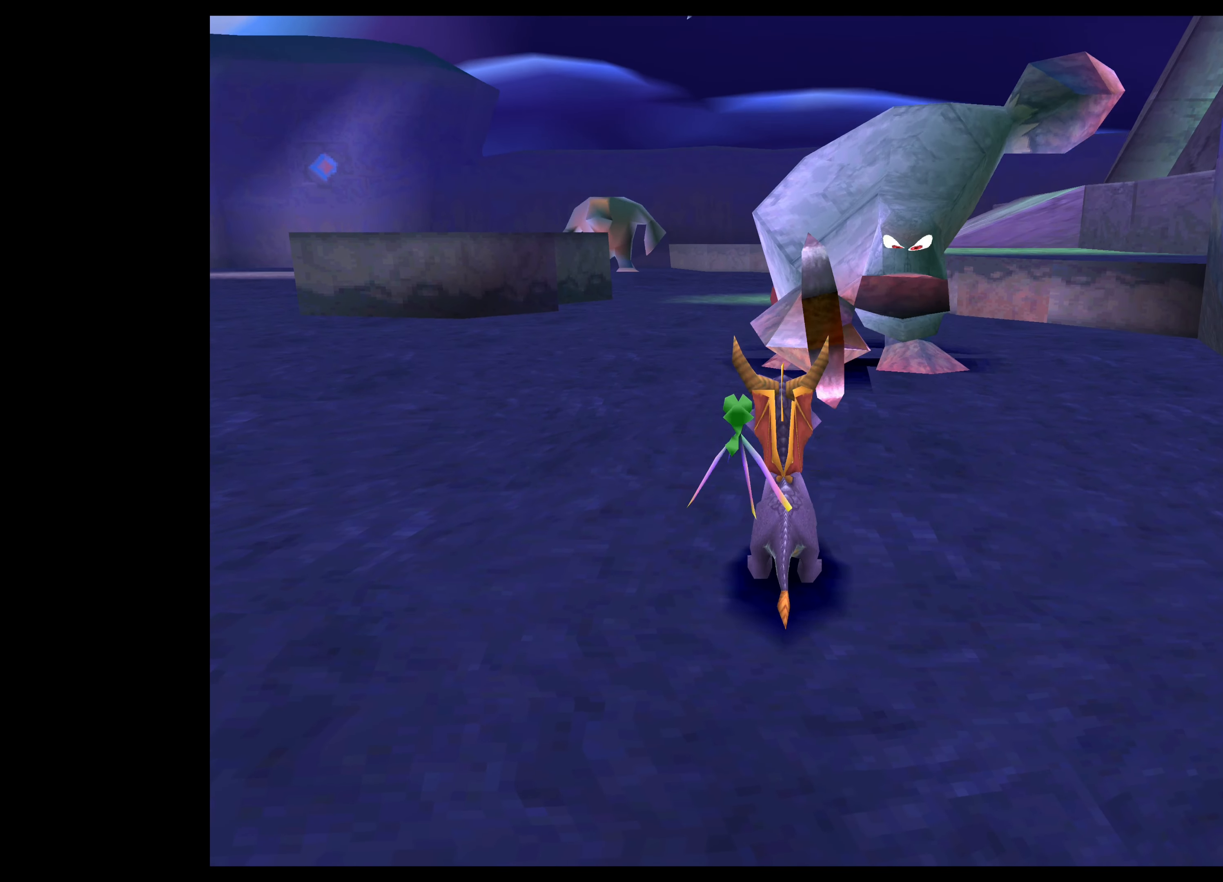
{"buttons": [], "left_stick": "center", "right_stick": "center", "events": []}
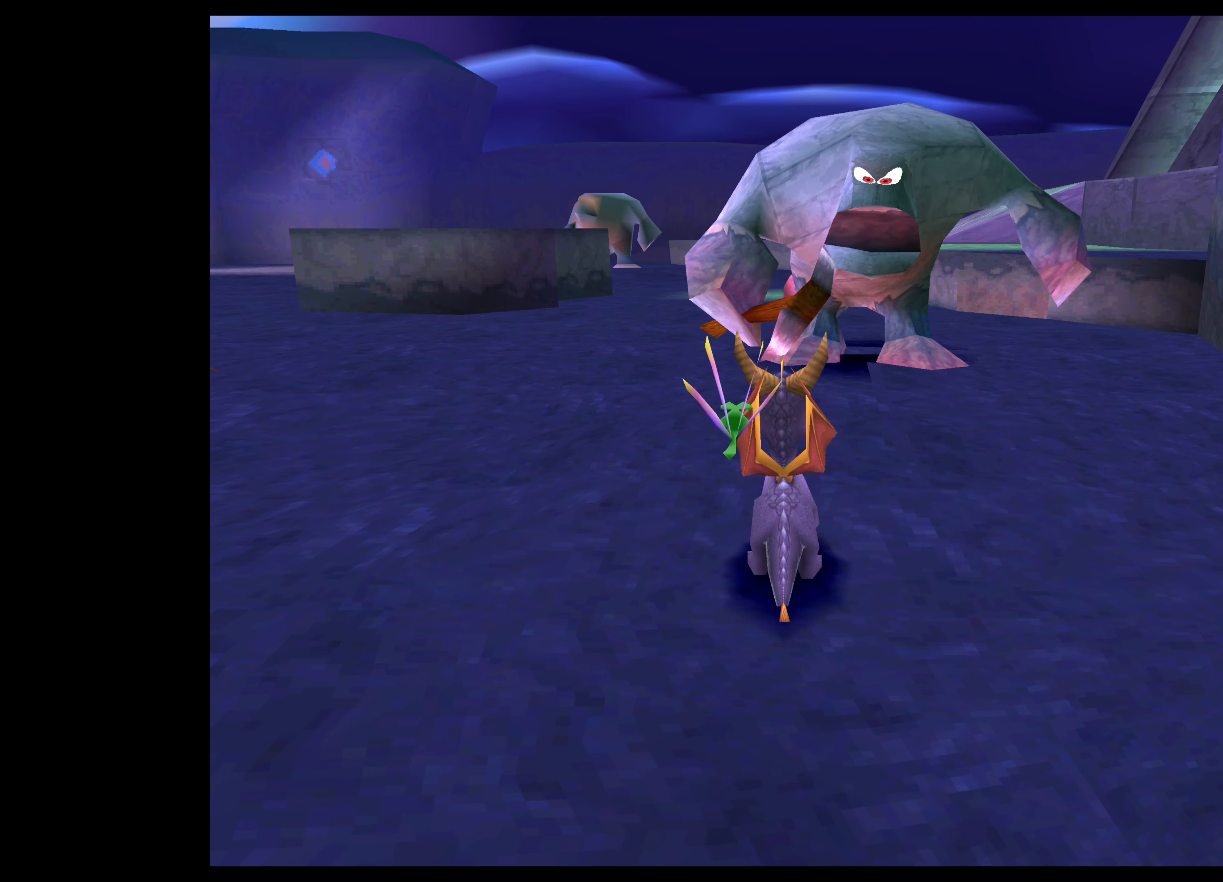
{"buttons": [], "left_stick": "center", "right_stick": "center", "events": []}
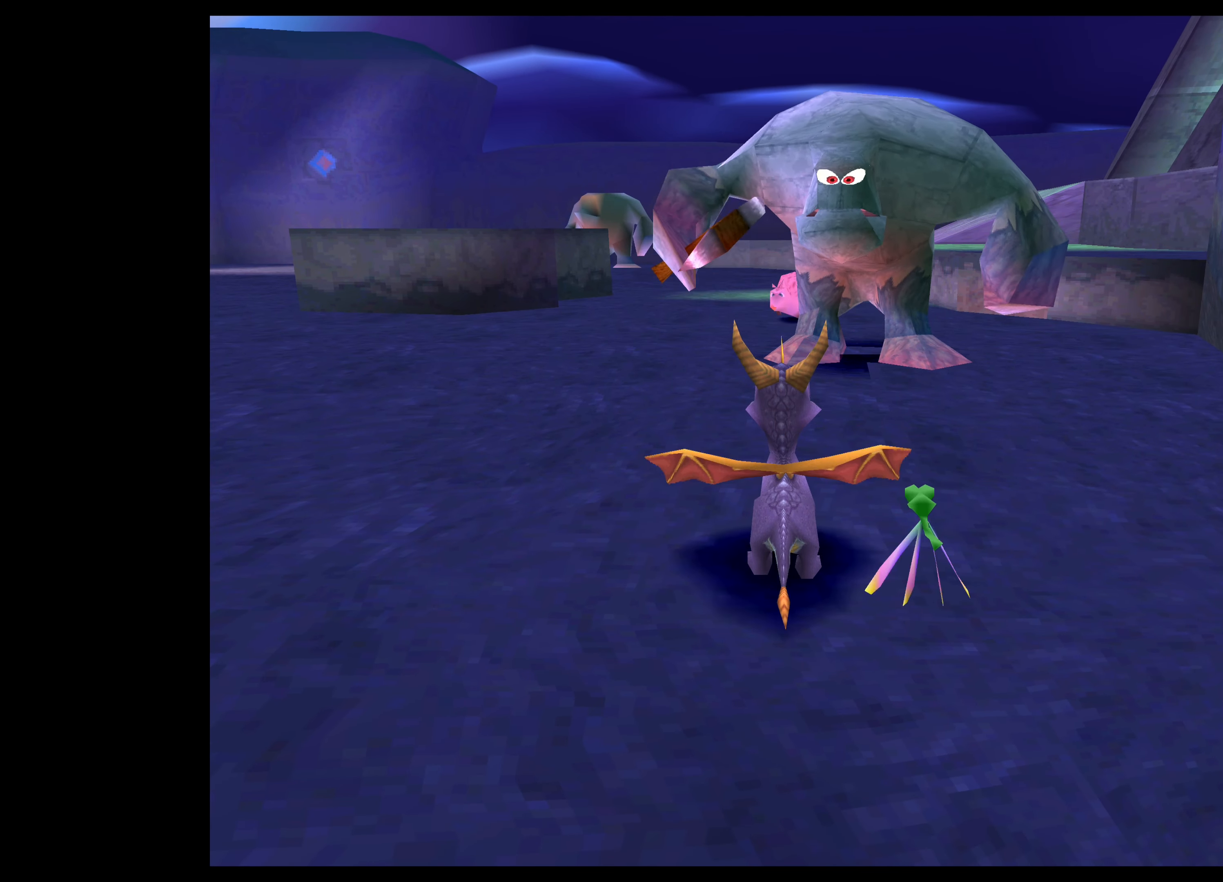
{"buttons": [], "left_stick": "center", "right_stick": "center", "events": []}
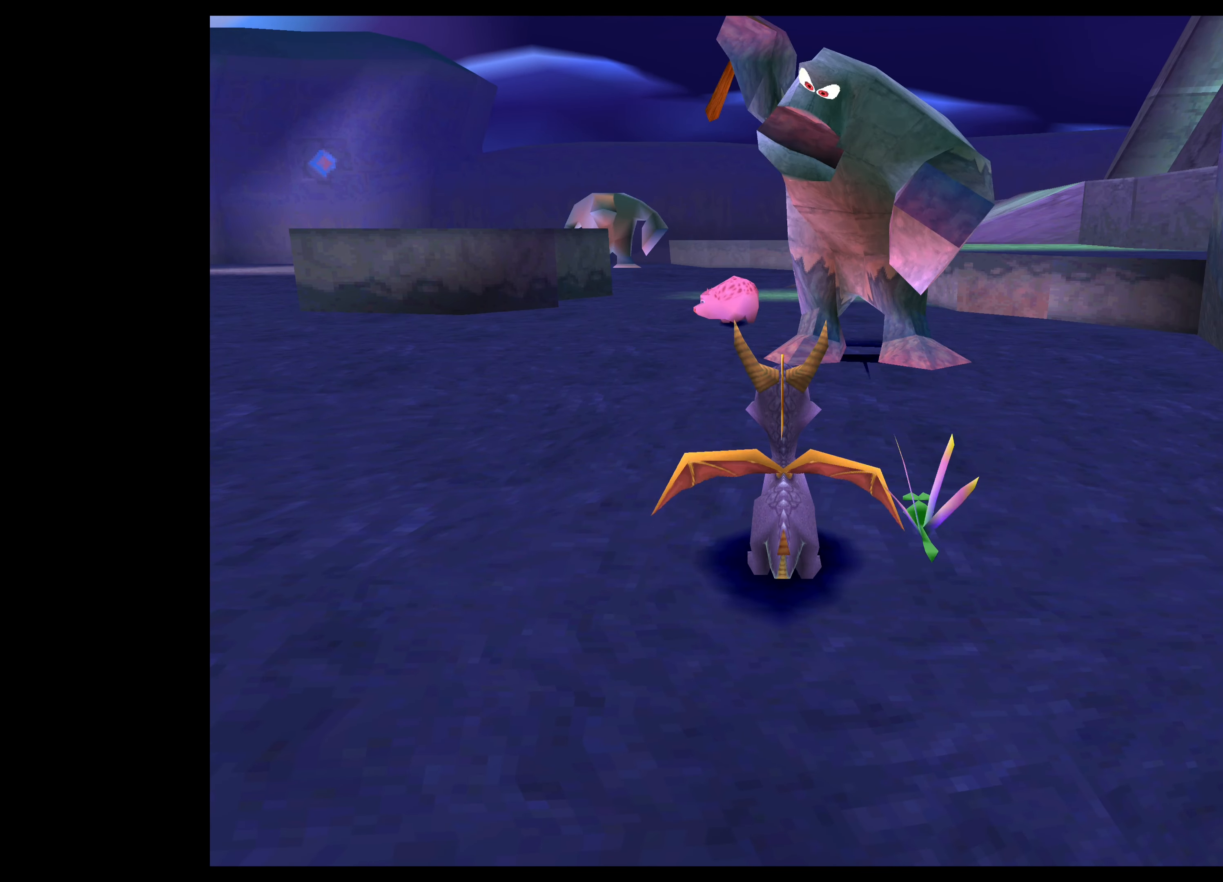
{"buttons": [], "left_stick": "center", "right_stick": "center", "events": []}
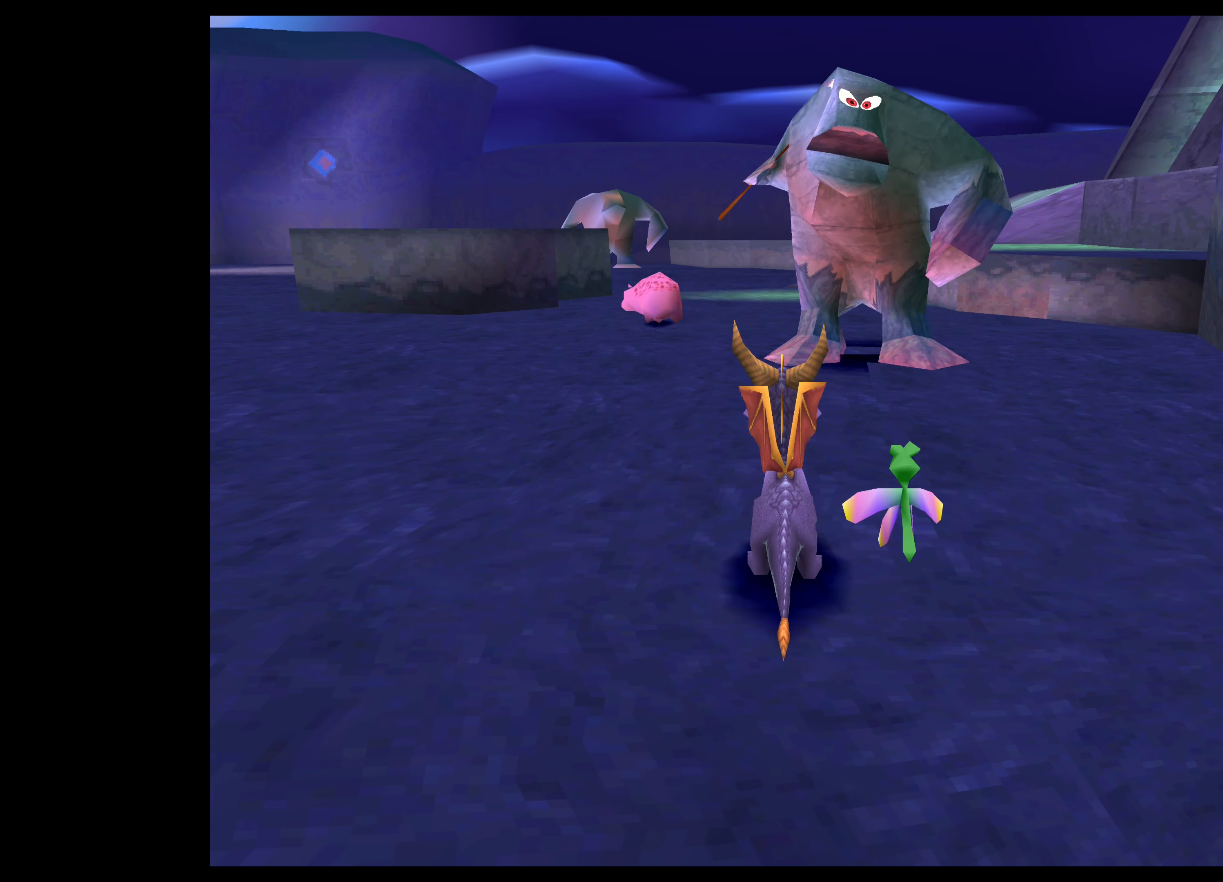
{"buttons": [], "left_stick": "up", "right_stick": "center", "events": [[200, "left_stick", "up"]]}
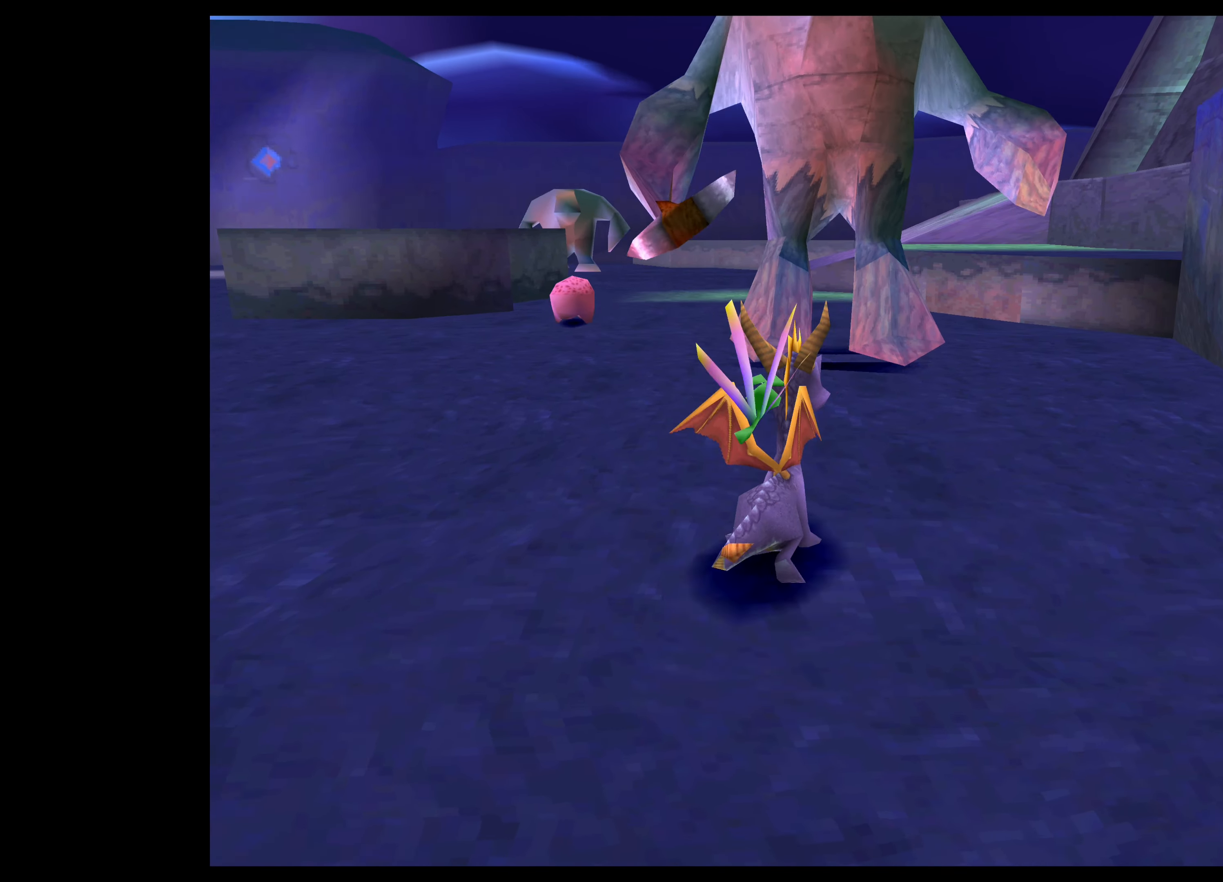
{"buttons": ["CROSS"], "left_stick": "up", "right_stick": "center", "events": [[133, "CROSS", "down"]]}
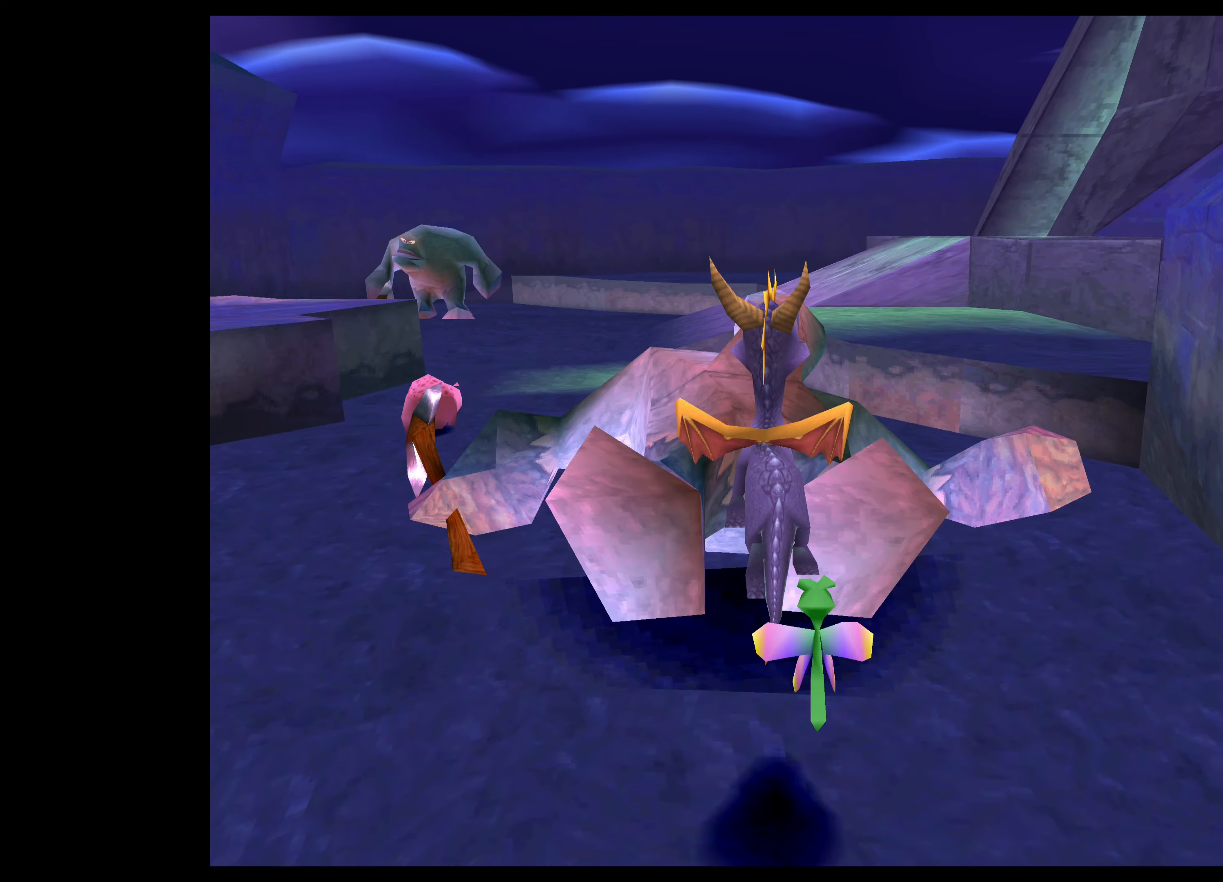
{"buttons": ["SQUARE"], "left_stick": "up", "right_stick": "center", "events": [[67, "CROSS", "up"], [217, "SQUARE", "down"]]}
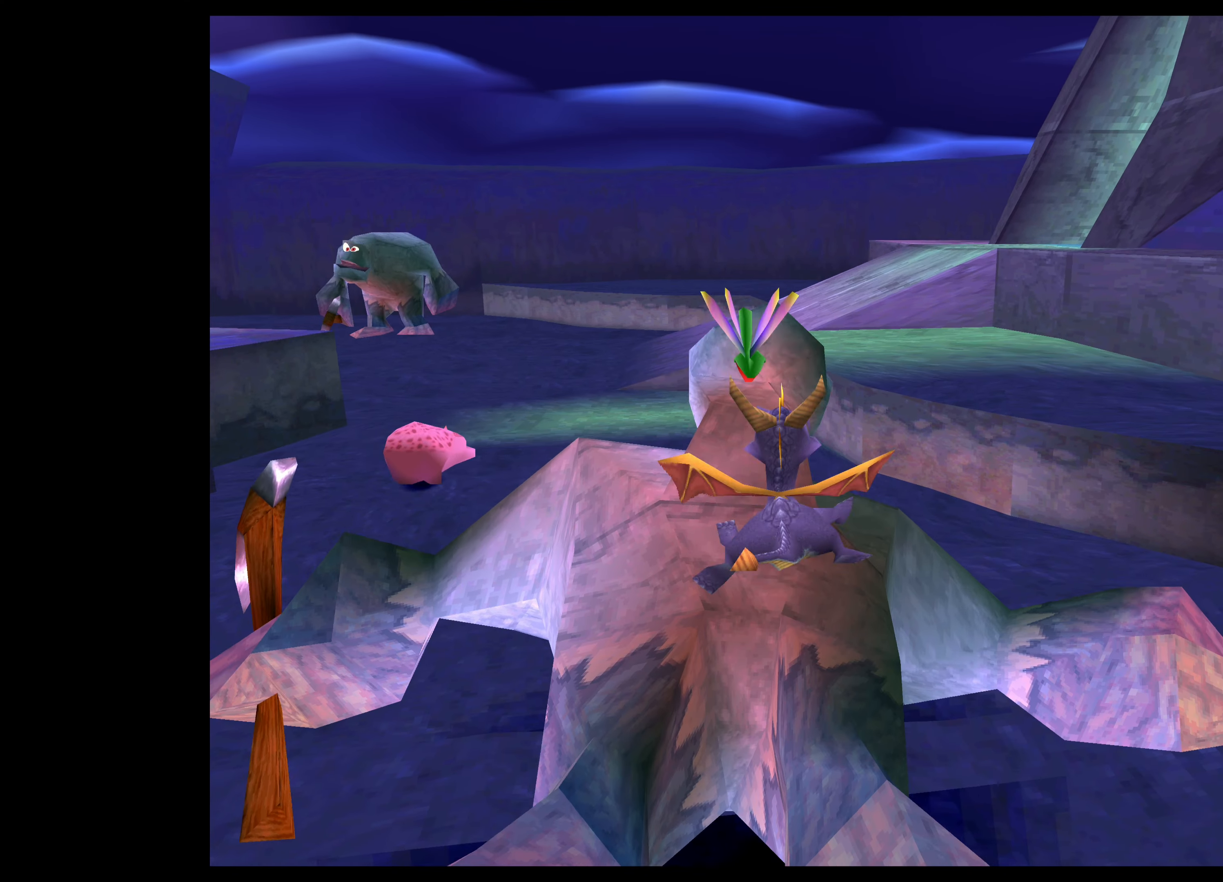
{"buttons": [], "left_stick": "up", "right_stick": "center", "events": [[450, "SQUARE", "up"]]}
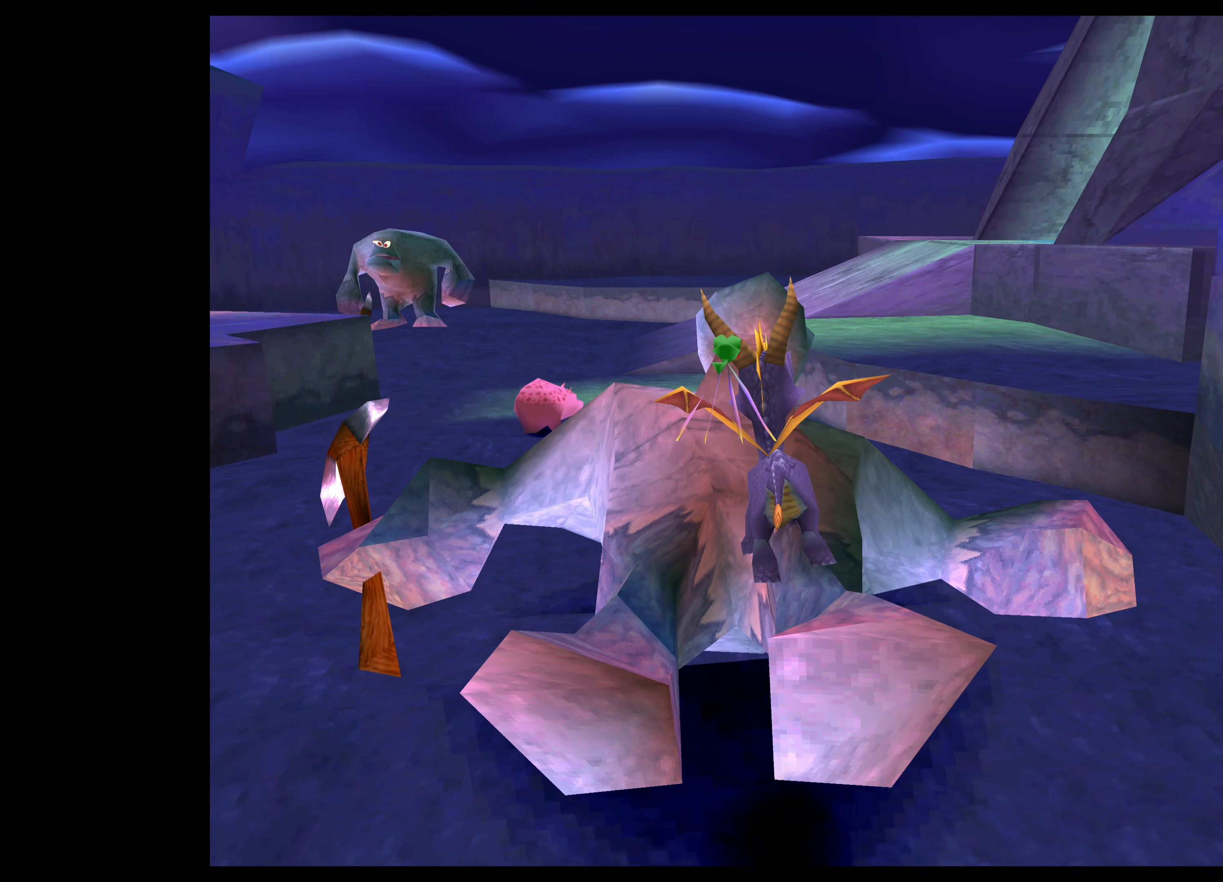
{"buttons": ["CROSS"], "left_stick": "up", "right_stick": "center", "events": [[67, "SQUARE", "down"], [300, "SQUARE", "up"], [350, "SQUARE", "down"], [417, "SQUARE", "up"], [467, "CROSS", "down"]]}
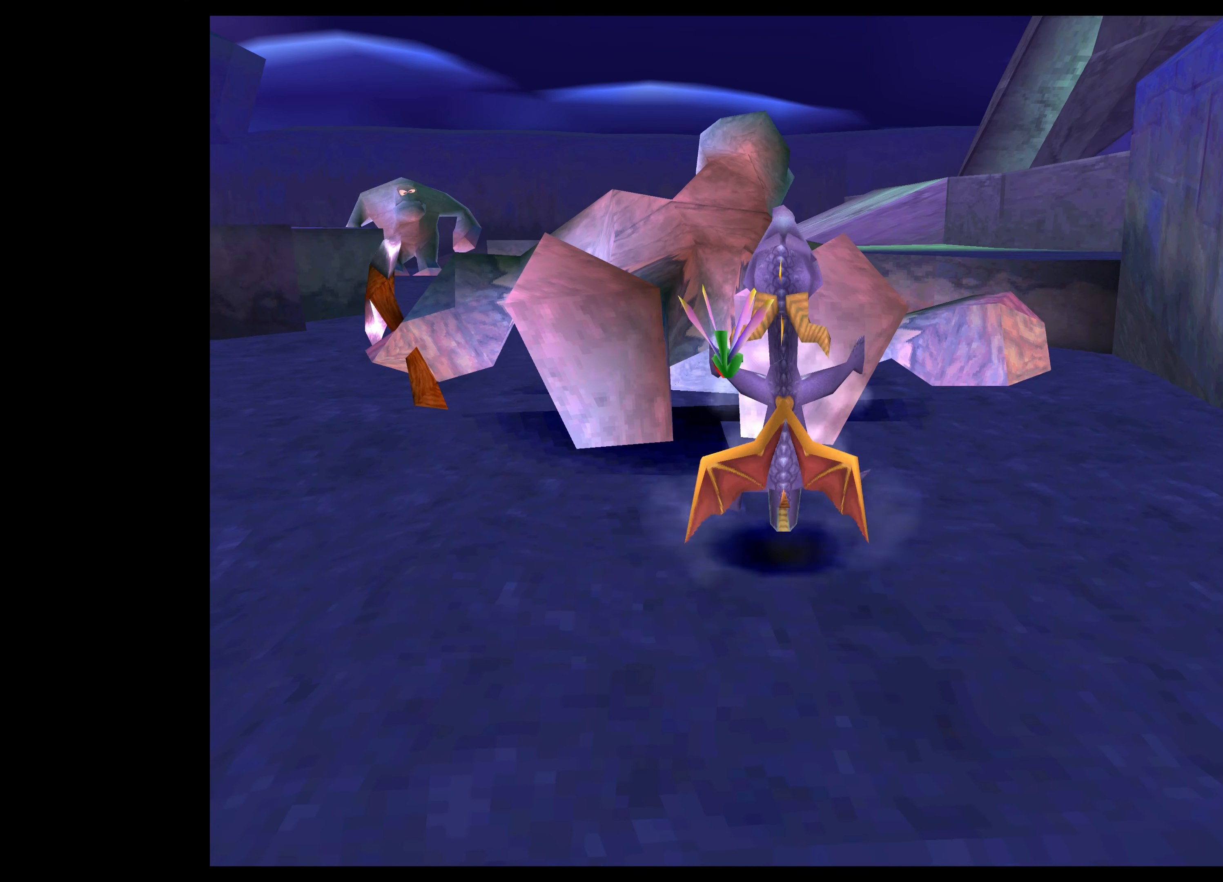
{"buttons": ["CROSS"], "left_stick": "up", "right_stick": "center", "events": [[317, "CROSS", "up"], [383, "CROSS", "down"]]}
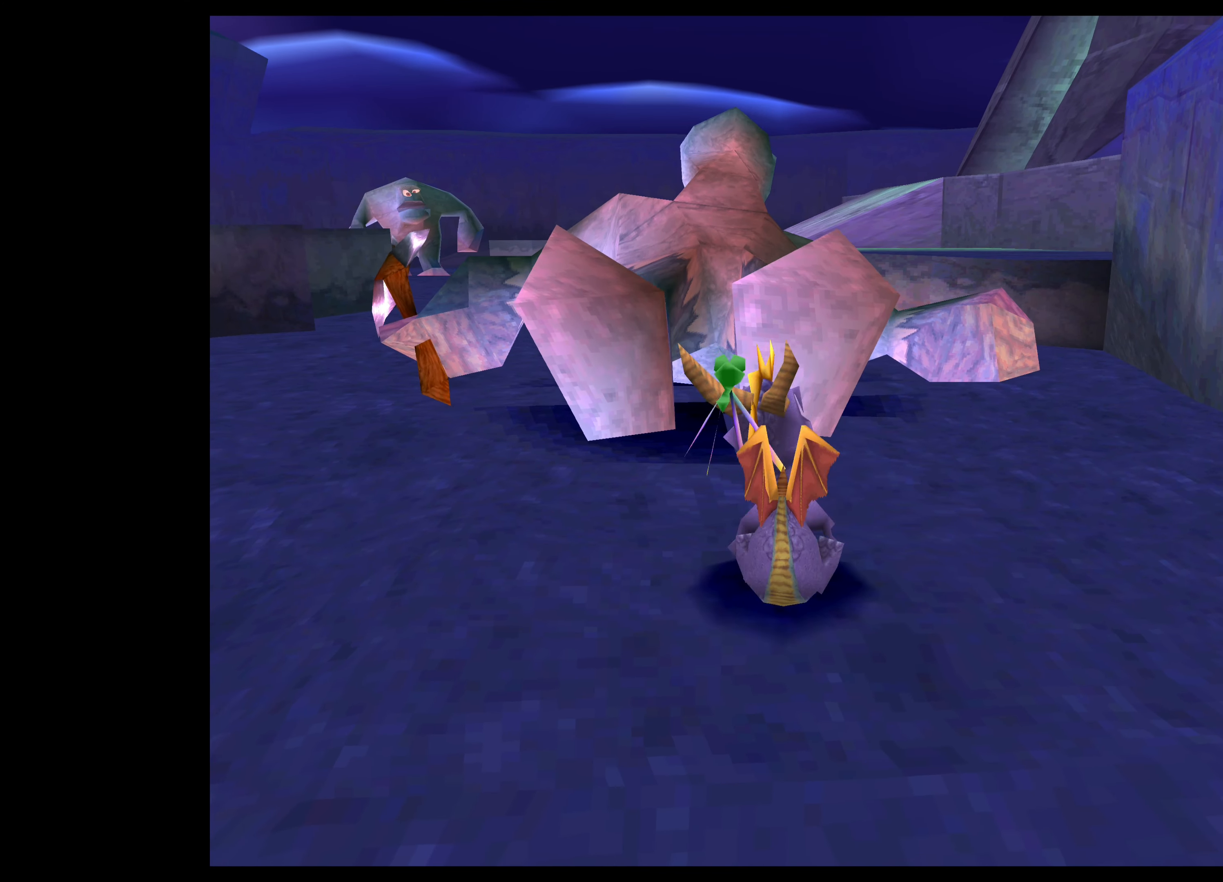
{"buttons": ["TRIANGLE"], "left_stick": "up-left", "right_stick": "center", "events": [[300, "CROSS", "up"], [417, "TRIANGLE", "down"], [433, "left_stick", "up-left"]]}
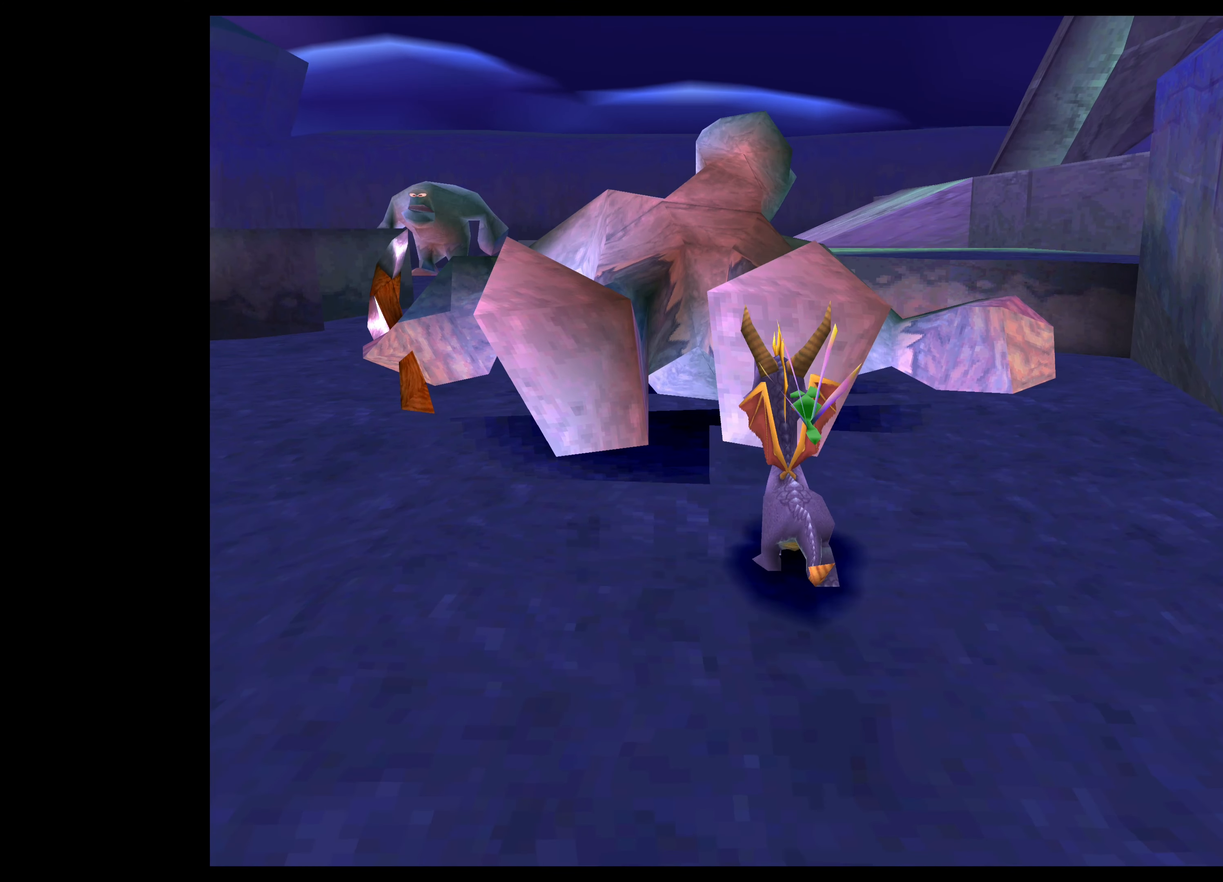
{"buttons": [], "left_stick": "center", "right_stick": "center", "events": [[83, "TRIANGLE", "up"], [167, "left_stick", "center"]]}
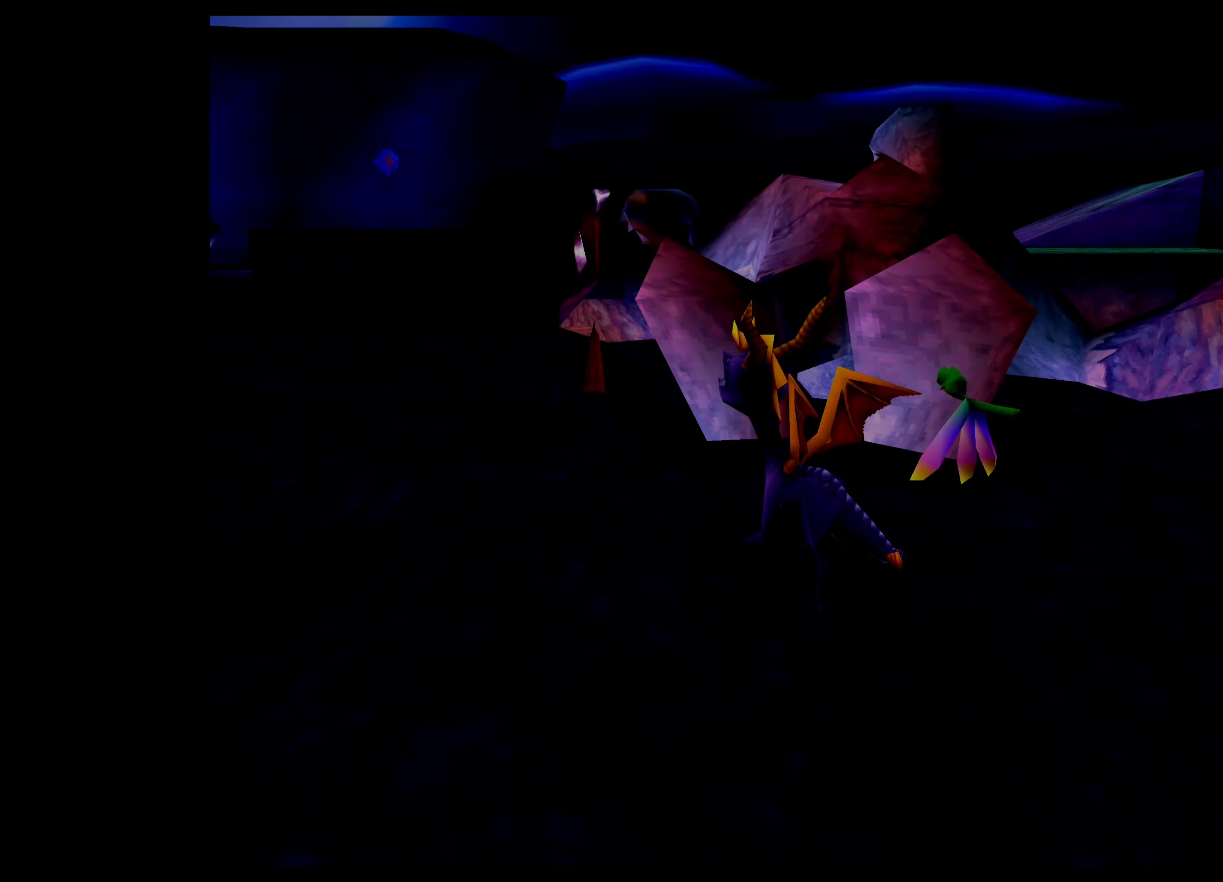
{"buttons": [], "left_stick": "center", "right_stick": "center", "events": []}
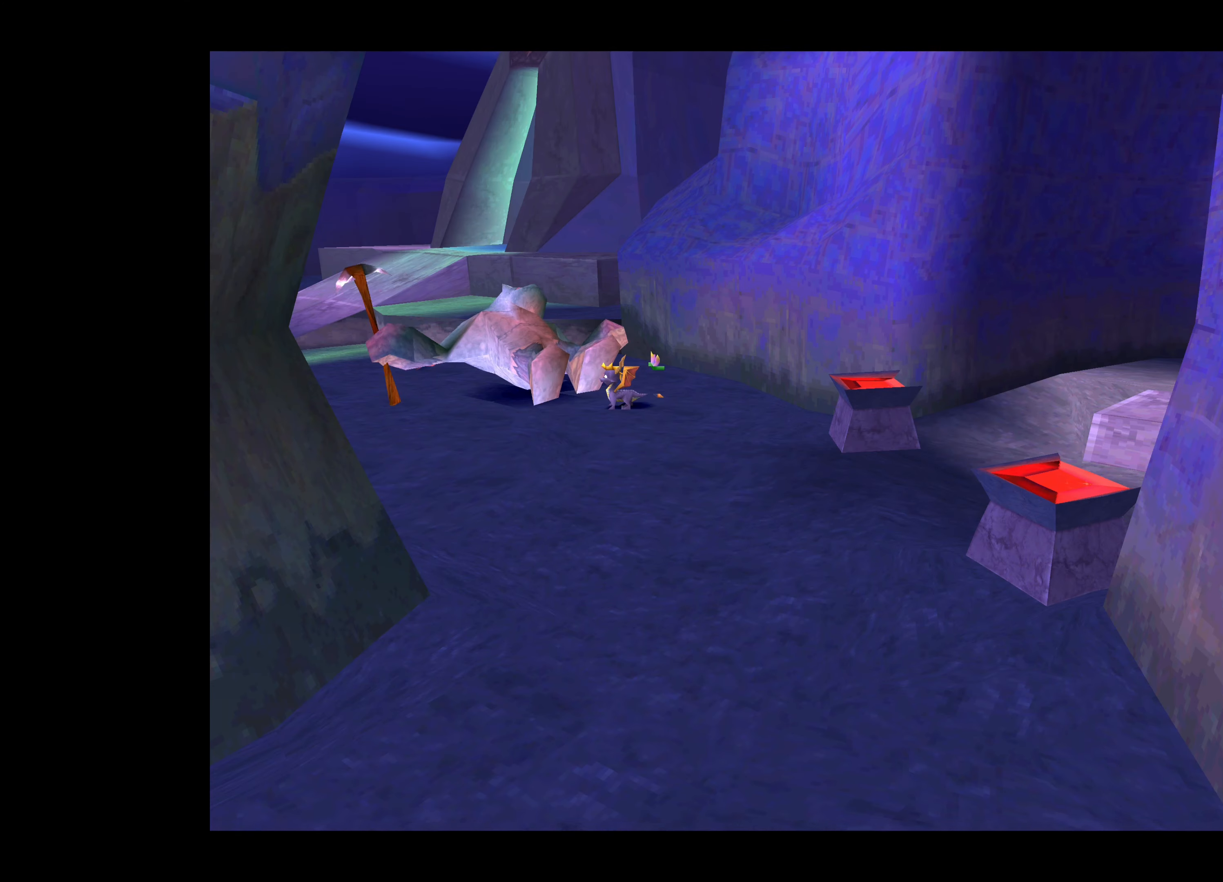
{"buttons": [], "left_stick": "center", "right_stick": "center", "events": []}